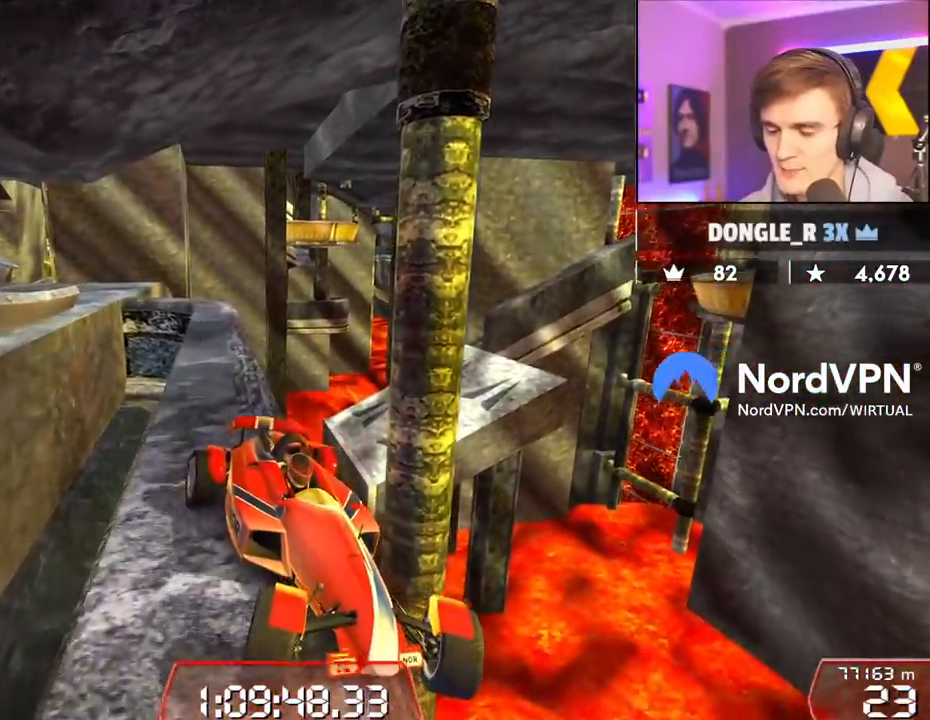
Gameplay with keyboard; each line is a JSON object with the keys held at the frame after it. "events" lists presses ("down") and releases ("up") of "brake", "down", "left", "right" and "up" between this image and that frame as [ms after this image, input, new state], when the widget could be followed in between. No other keys are recorded. Mouse input is not recorded. Key names are as the overlay labels them; some are game actions (e.g. jump) rather than physical keys.
{"keys": ["down"], "events": [[100, "left", "down"], [334, "left", "up"]]}
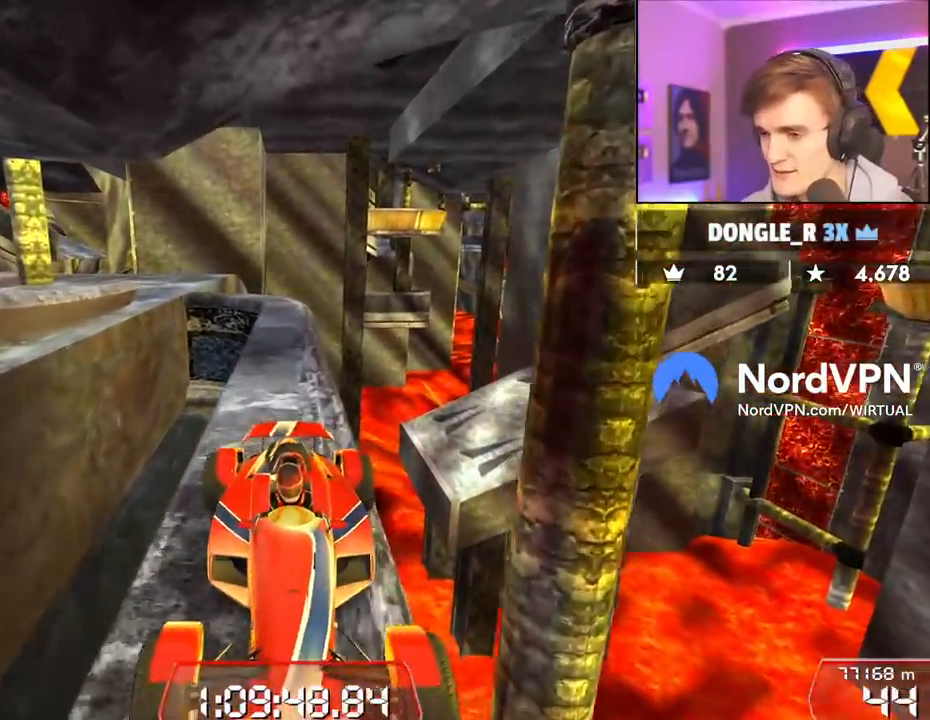
{"keys": ["down"], "events": [[167, "right", "down"], [250, "right", "up"]]}
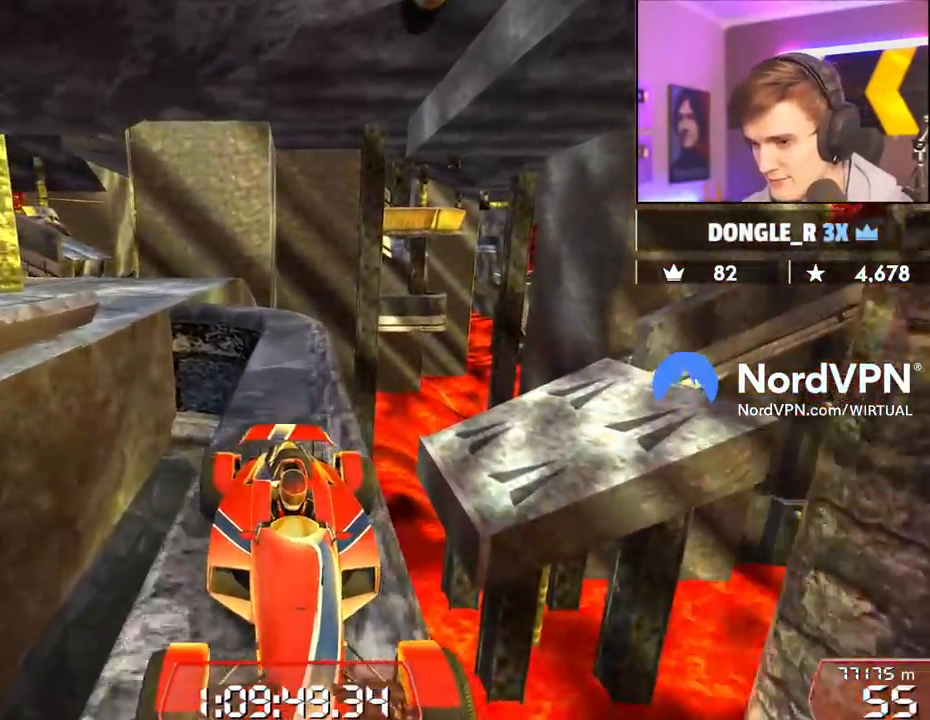
{"keys": [], "events": [[84, "left", "down"], [184, "left", "up"], [217, "down", "up"]]}
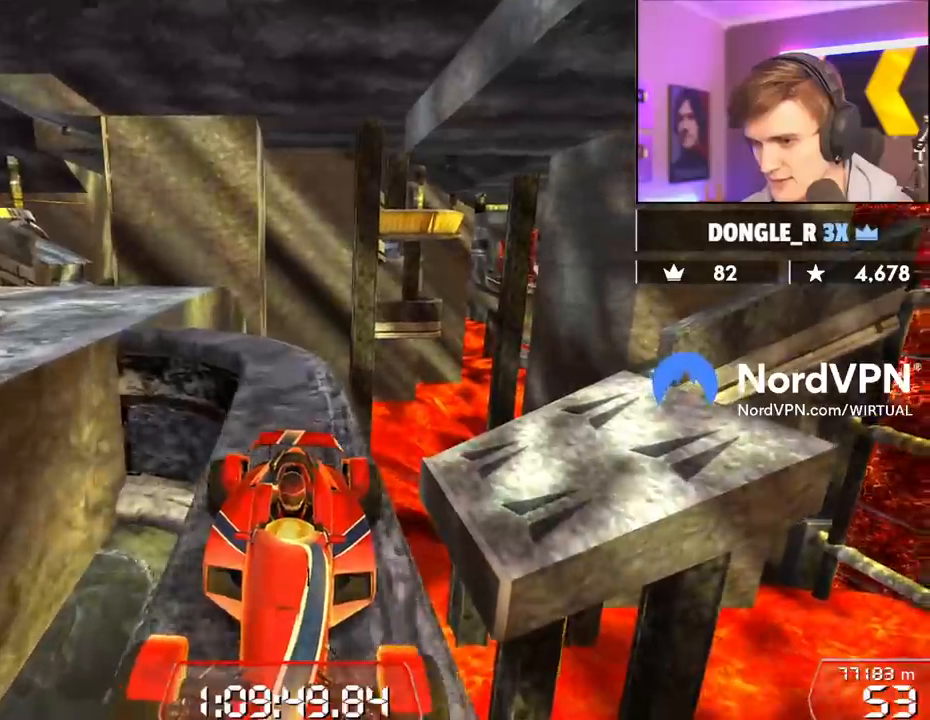
{"keys": [], "events": [[50, "right", "down"], [150, "right", "up"]]}
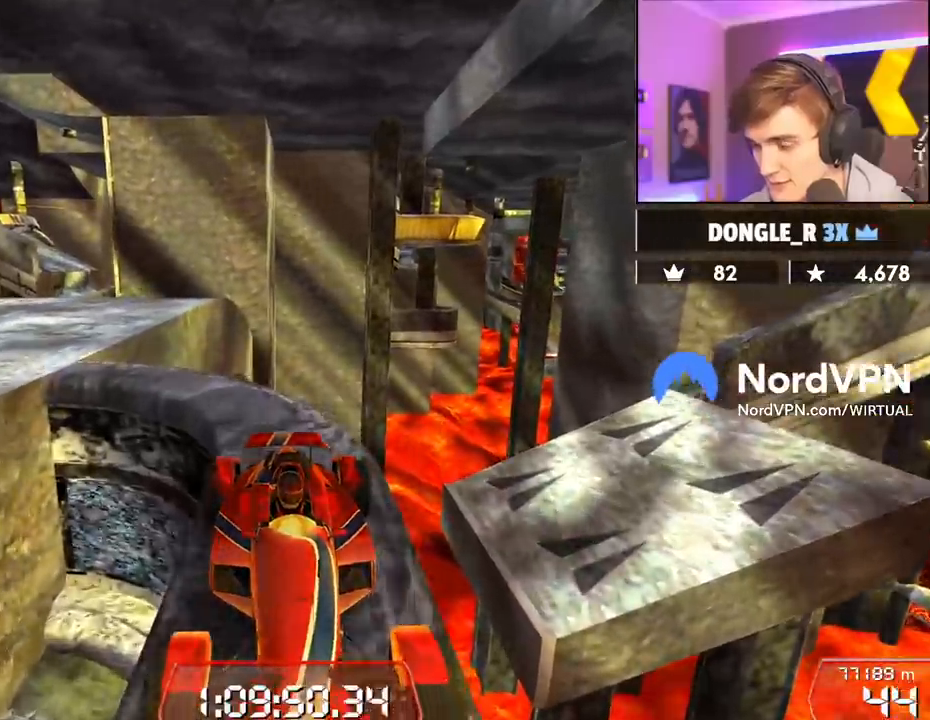
{"keys": ["down", "right"], "events": [[17, "down", "down"], [17, "right", "down"], [250, "down", "up"], [400, "down", "down"]]}
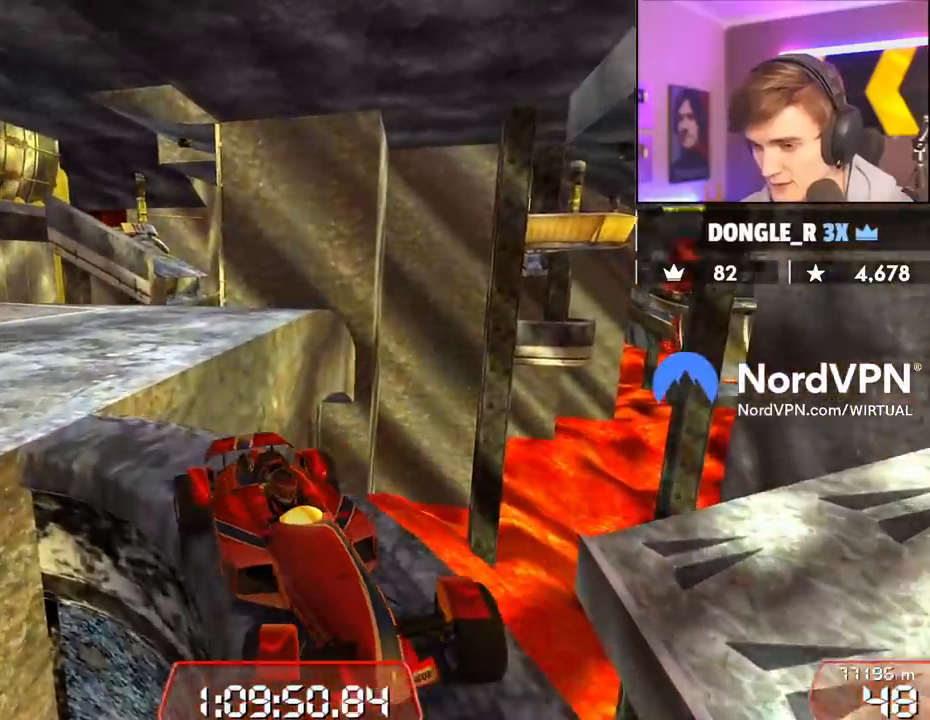
{"keys": ["down", "right"], "events": []}
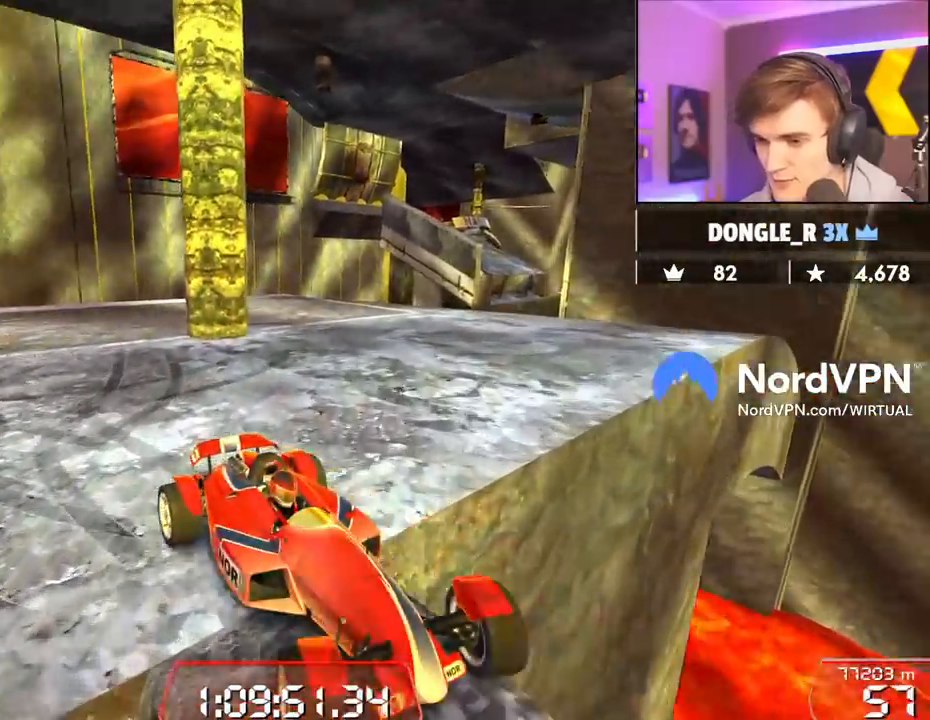
{"keys": ["down", "right"], "events": []}
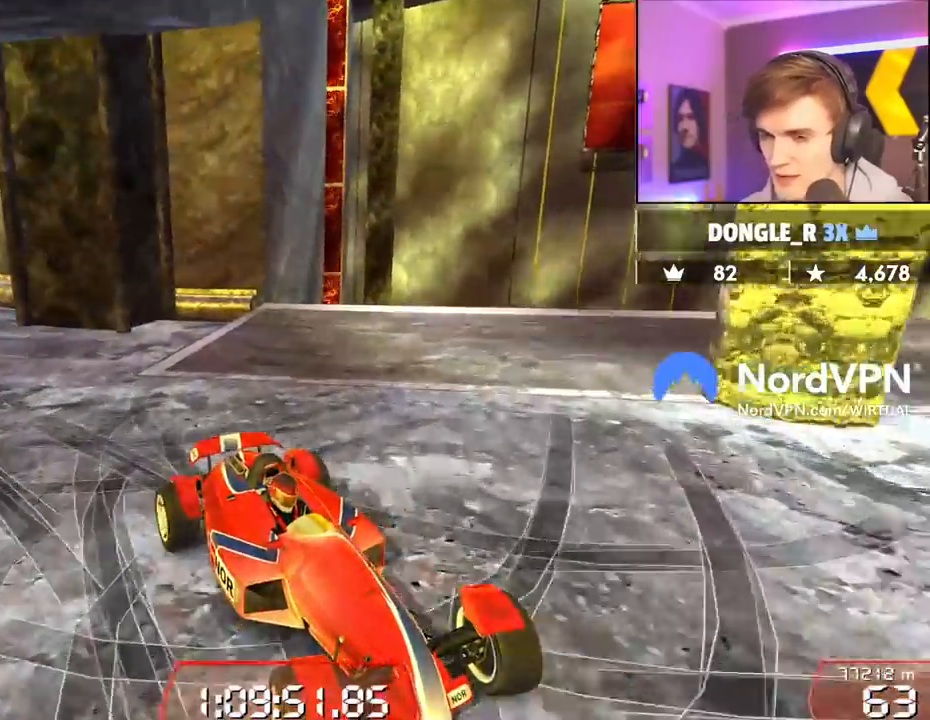
{"keys": ["down", "left", "up"], "events": [[17, "down", "up"], [17, "right", "up"], [67, "down", "down"], [67, "left", "down"], [67, "up", "down"]]}
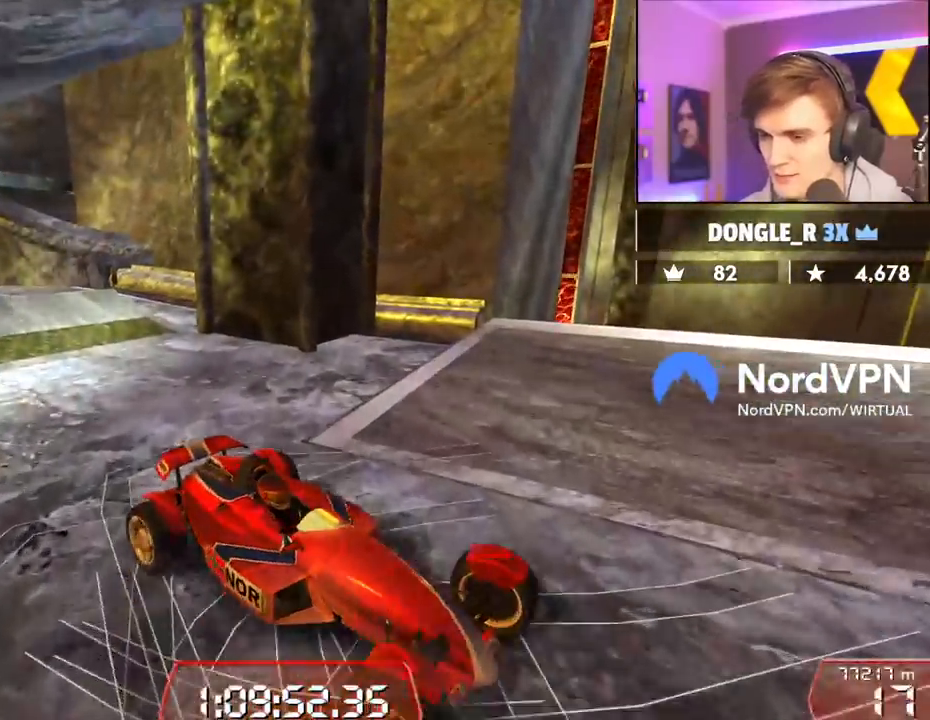
{"keys": ["left", "up"], "events": [[500, "down", "up"]]}
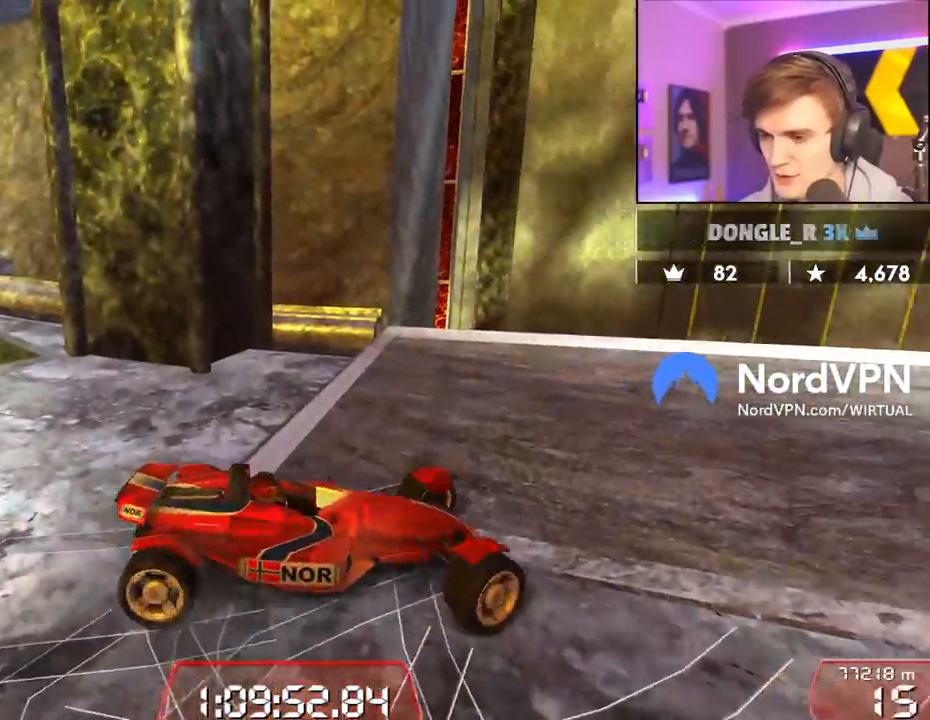
{"keys": ["up"], "events": [[384, "left", "up"]]}
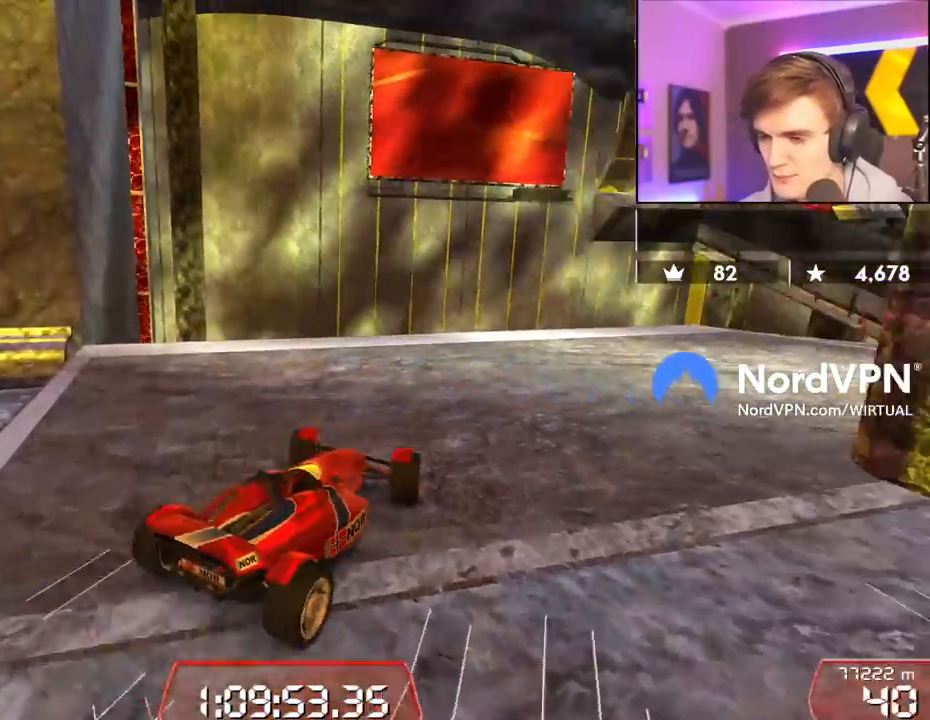
{"keys": ["up"], "events": [[67, "right", "down"], [350, "right", "up"]]}
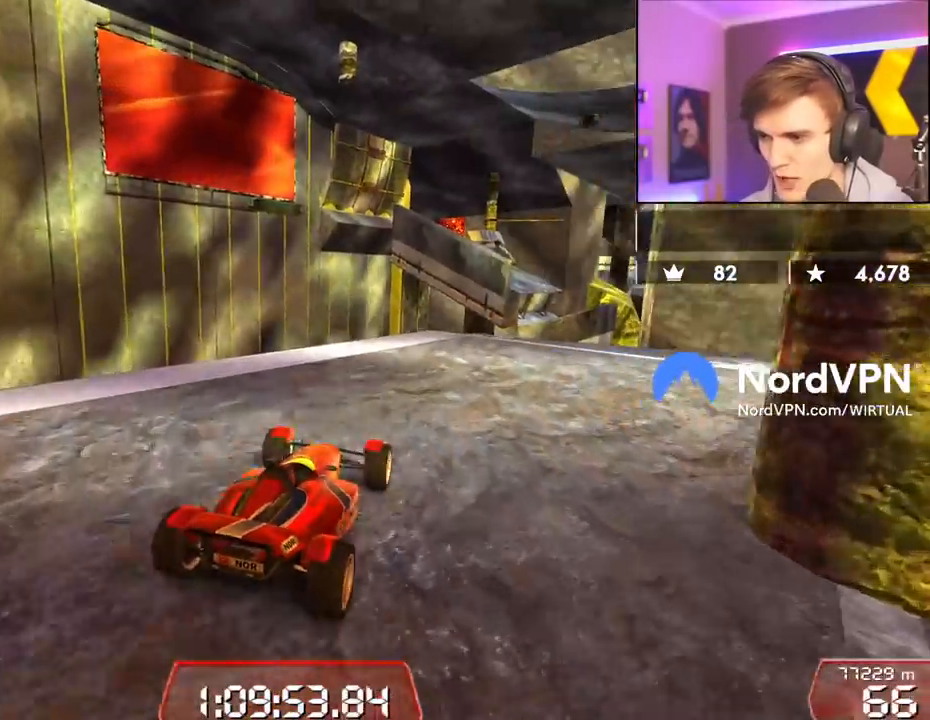
{"keys": ["up"], "events": [[317, "right", "down"], [367, "right", "up"]]}
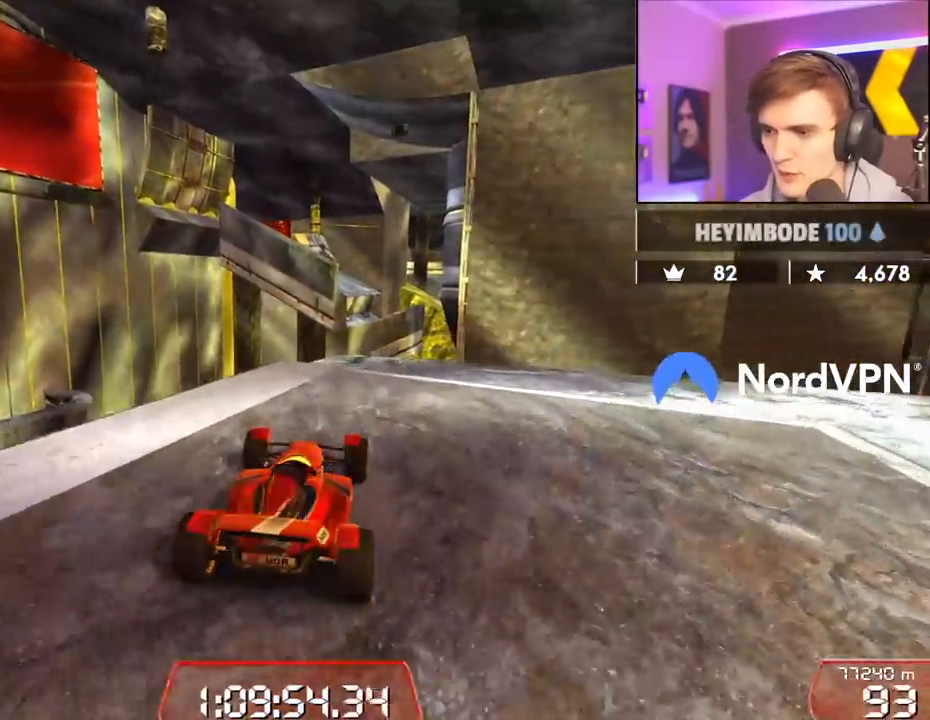
{"keys": ["brake", "right"], "events": [[234, "right", "down"], [384, "brake", "down"], [467, "up", "up"]]}
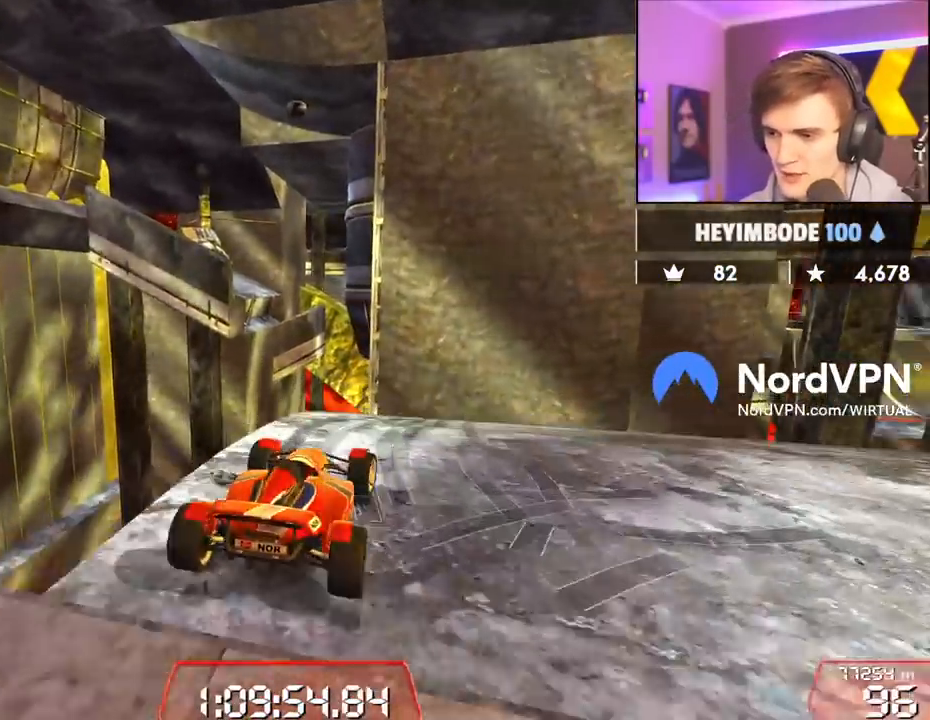
{"keys": ["right"], "events": [[300, "brake", "up"]]}
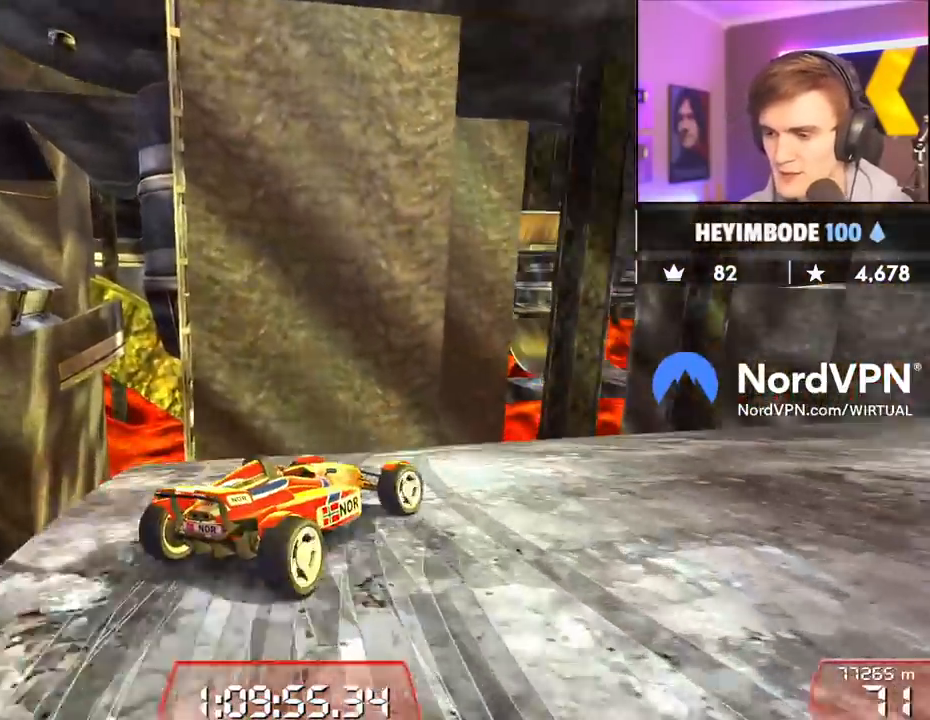
{"keys": ["right", "up"], "events": [[267, "up", "down"]]}
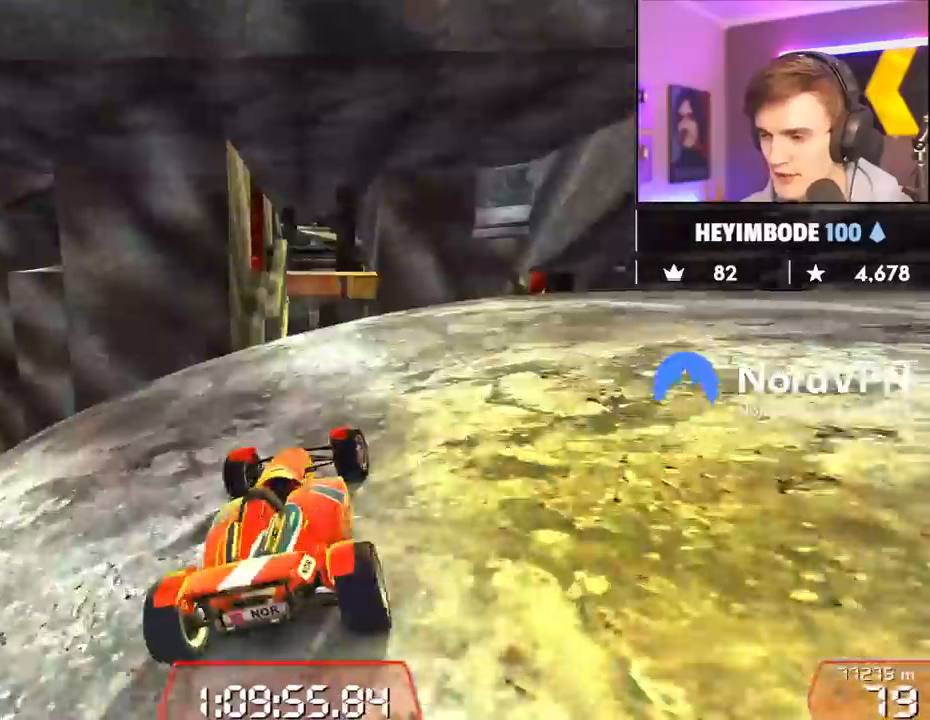
{"keys": ["right", "up"], "events": []}
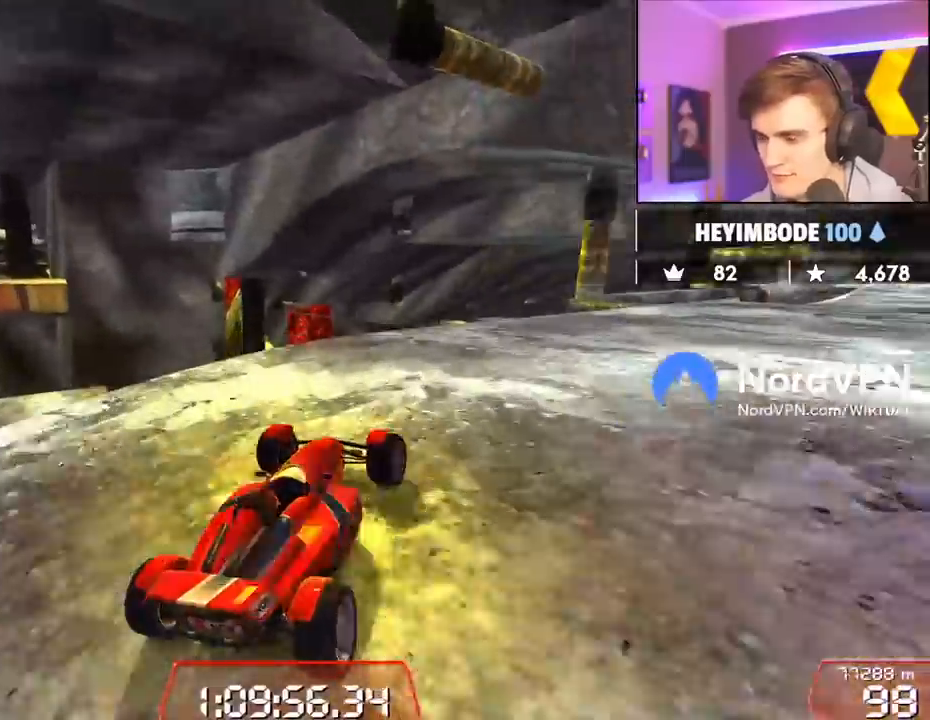
{"keys": ["right", "up"], "events": [[300, "right", "up"], [484, "right", "down"]]}
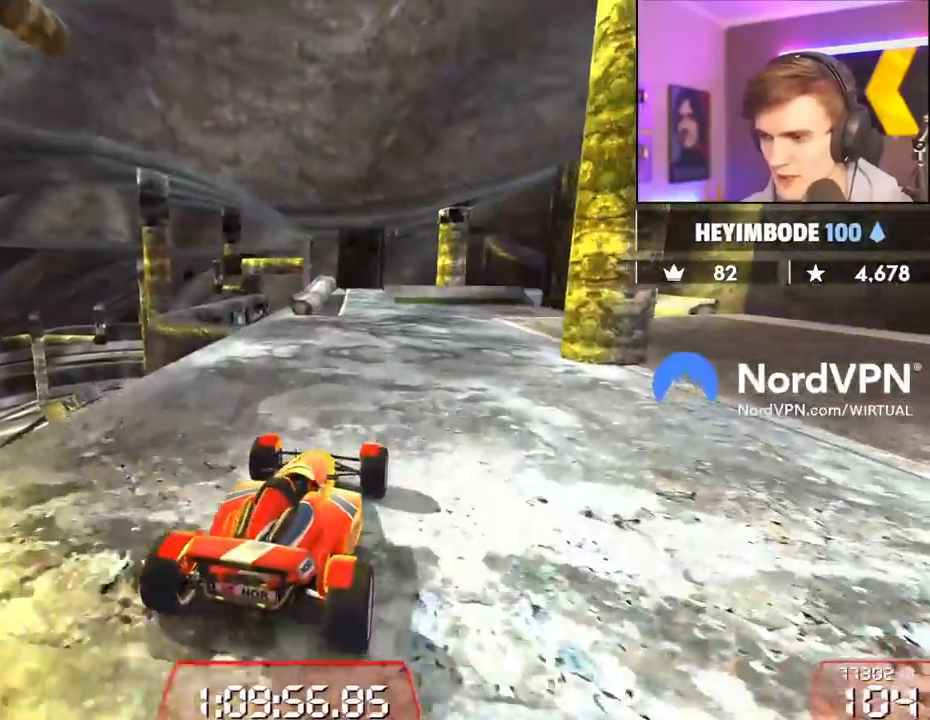
{"keys": ["up"], "events": [[134, "right", "up"], [450, "left", "down"], [500, "left", "up"]]}
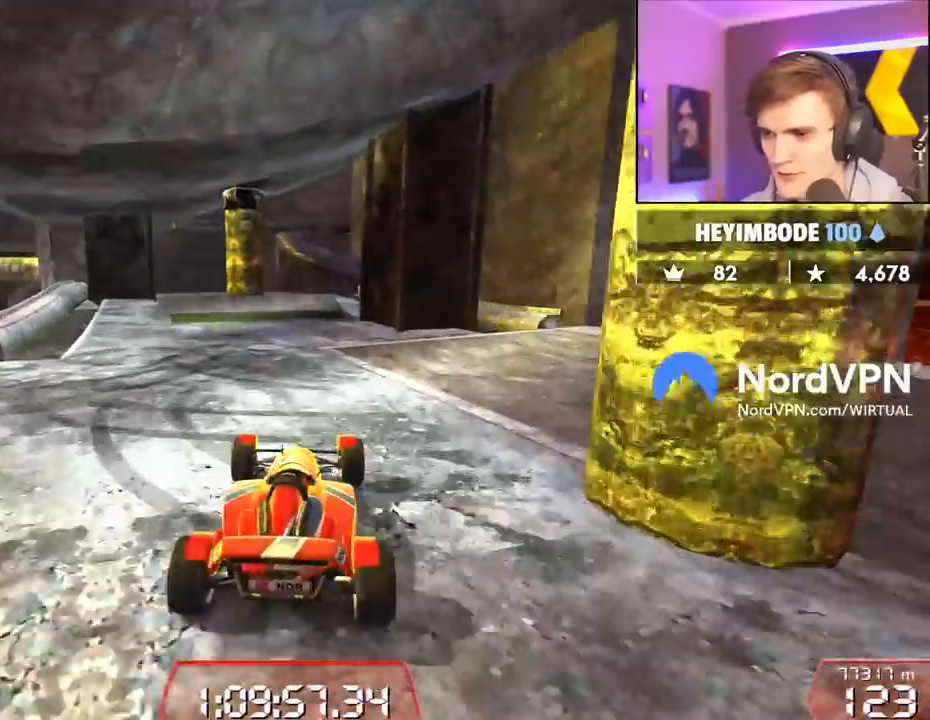
{"keys": ["up"], "events": [[234, "right", "down"], [334, "right", "up"]]}
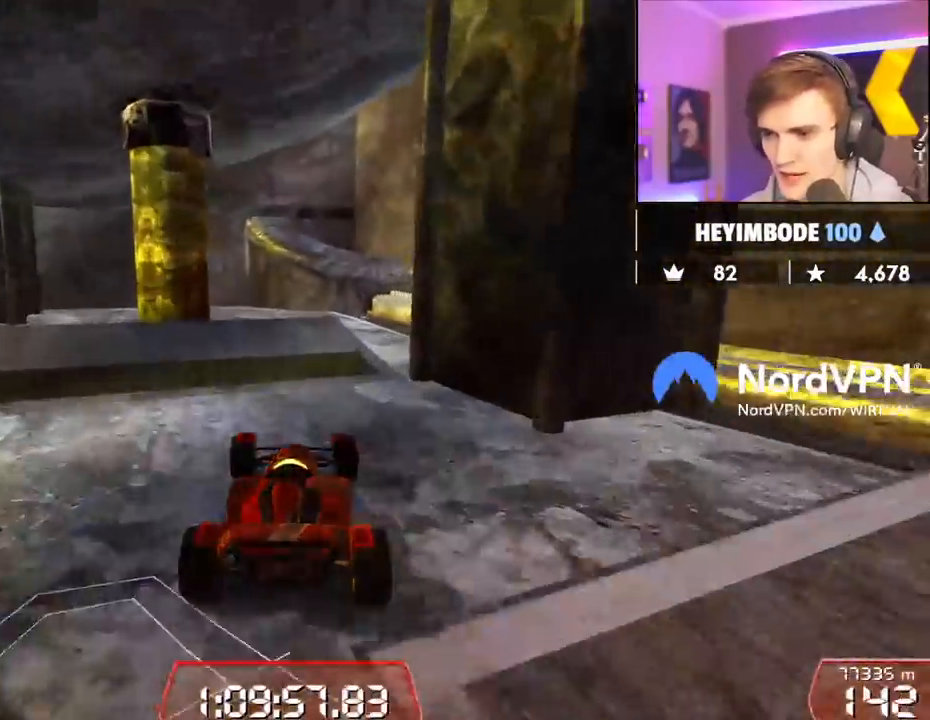
{"keys": ["brake", "left", "up"], "events": [[167, "left", "down"], [484, "brake", "down"]]}
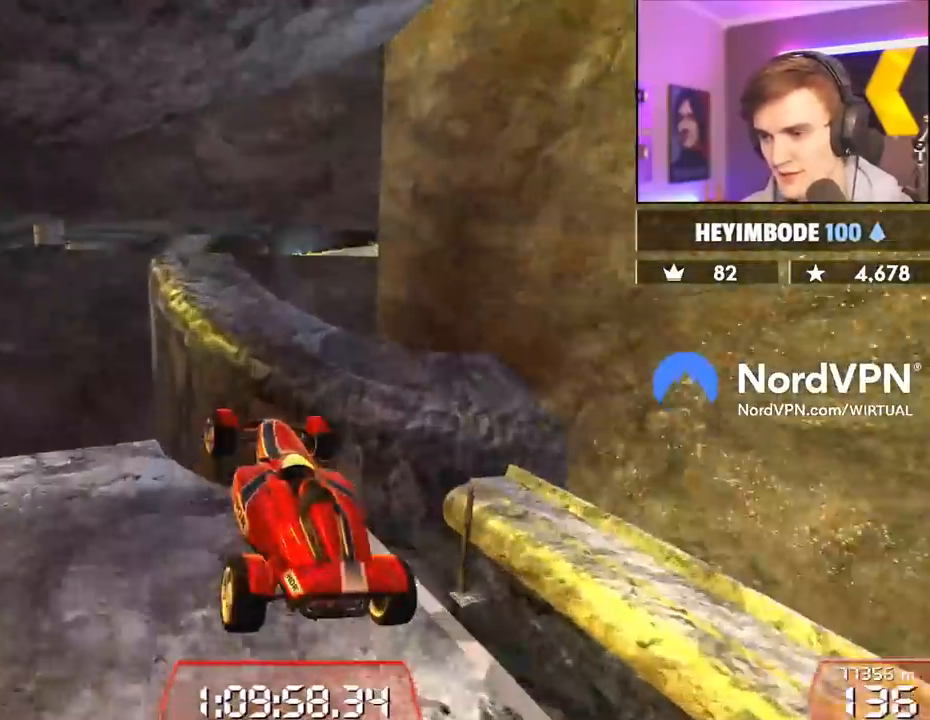
{"keys": ["right", "up"], "events": [[134, "brake", "up"], [317, "left", "up"], [317, "right", "down"]]}
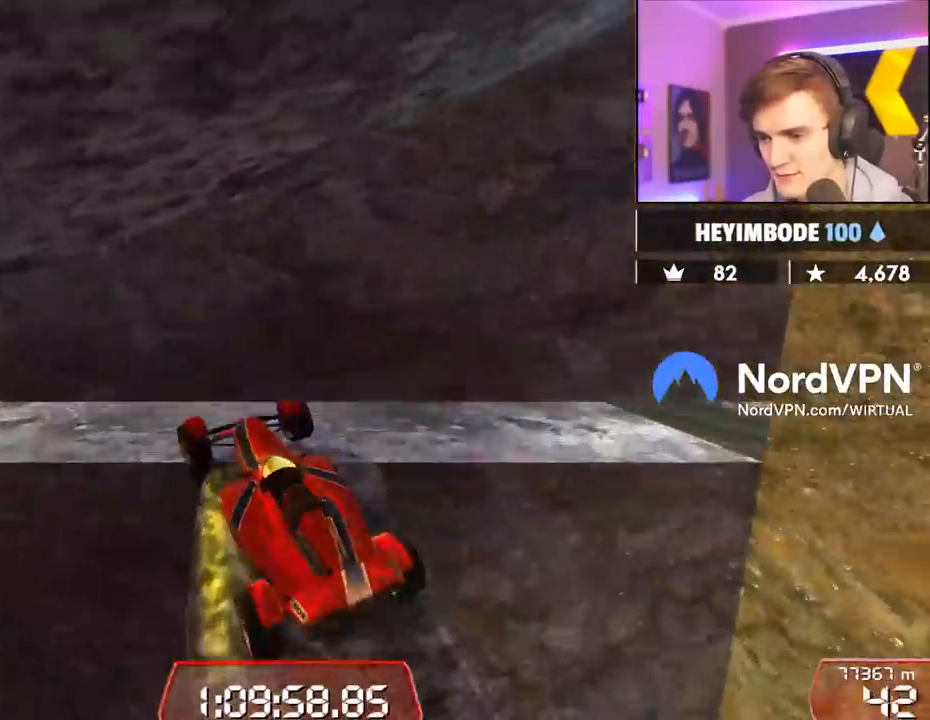
{"keys": ["left", "up"], "events": [[100, "right", "up"], [150, "left", "down"]]}
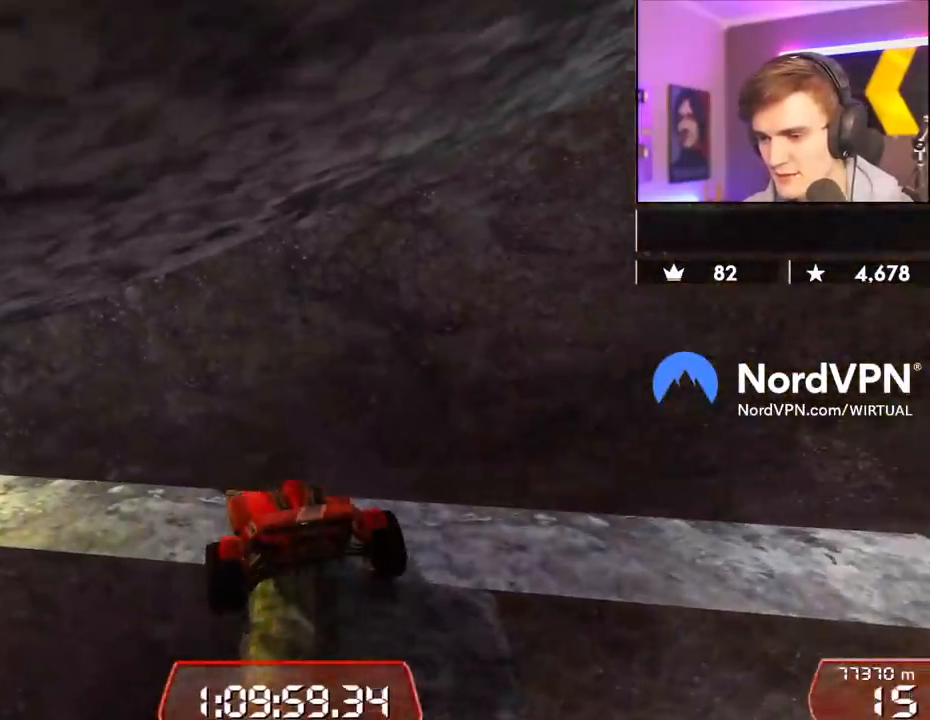
{"keys": [], "events": [[434, "up", "up"], [484, "left", "up"]]}
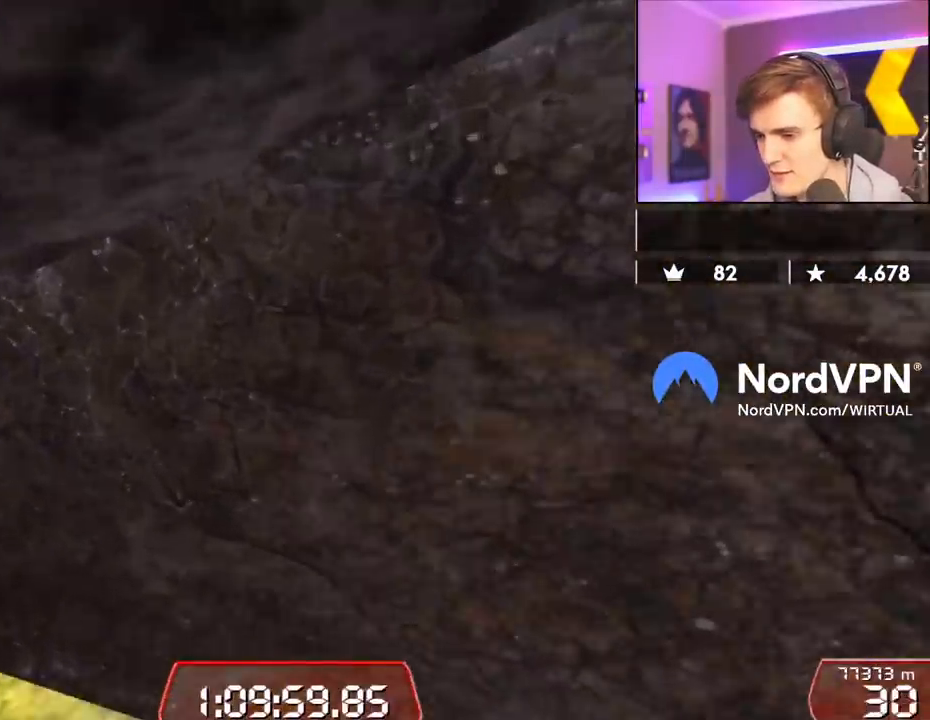
{"keys": ["down", "right"], "events": [[34, "down", "down"], [34, "right", "down"]]}
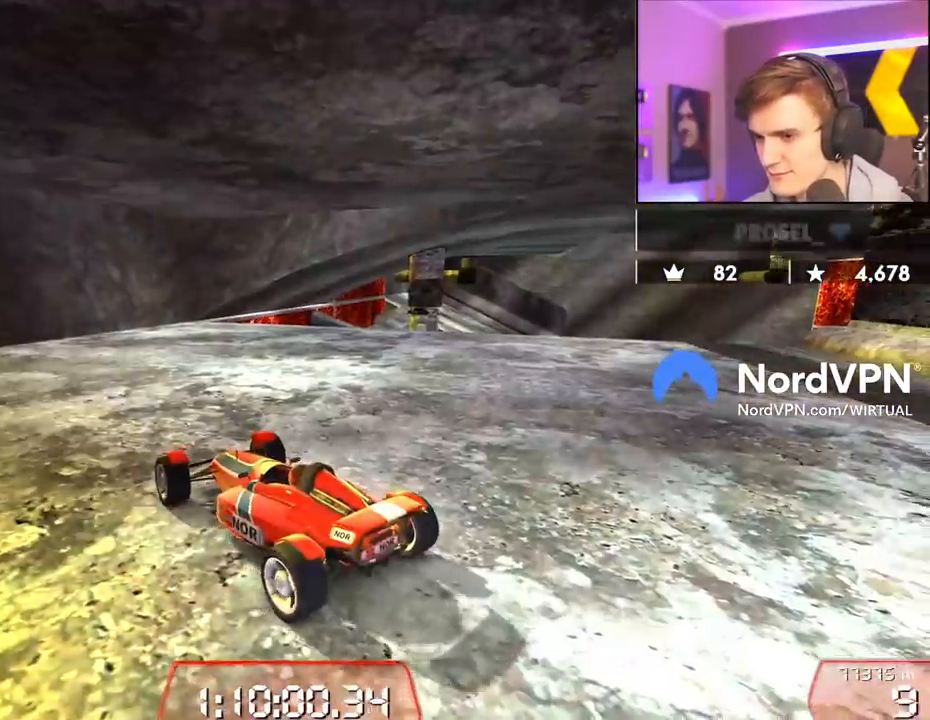
{"keys": ["down"], "events": [[234, "right", "up"]]}
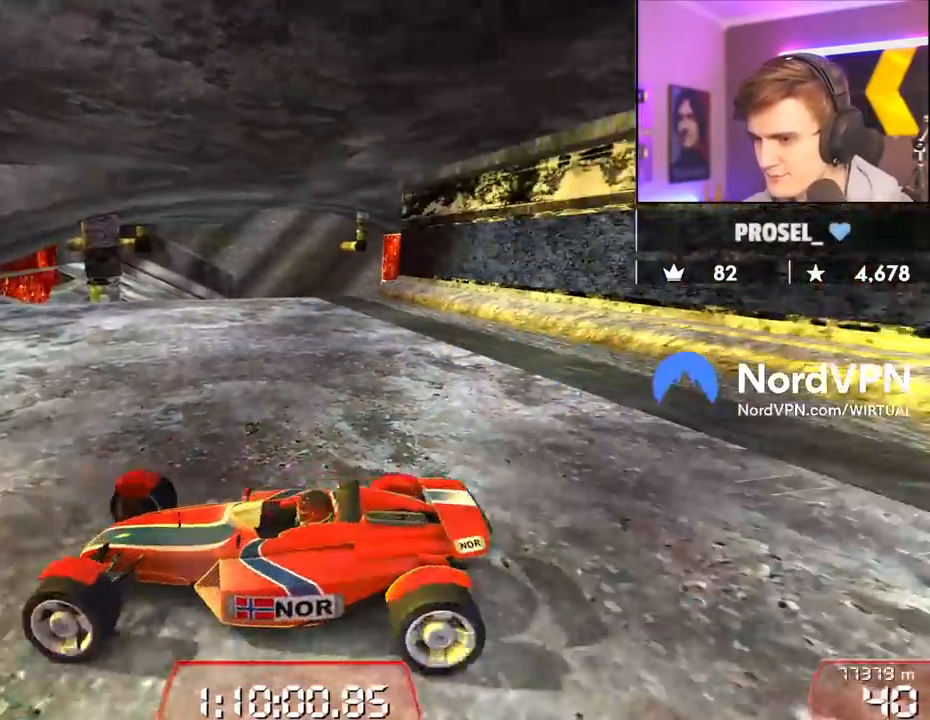
{"keys": ["right"], "events": [[200, "right", "down"], [350, "down", "up"], [400, "right", "up"], [484, "right", "down"]]}
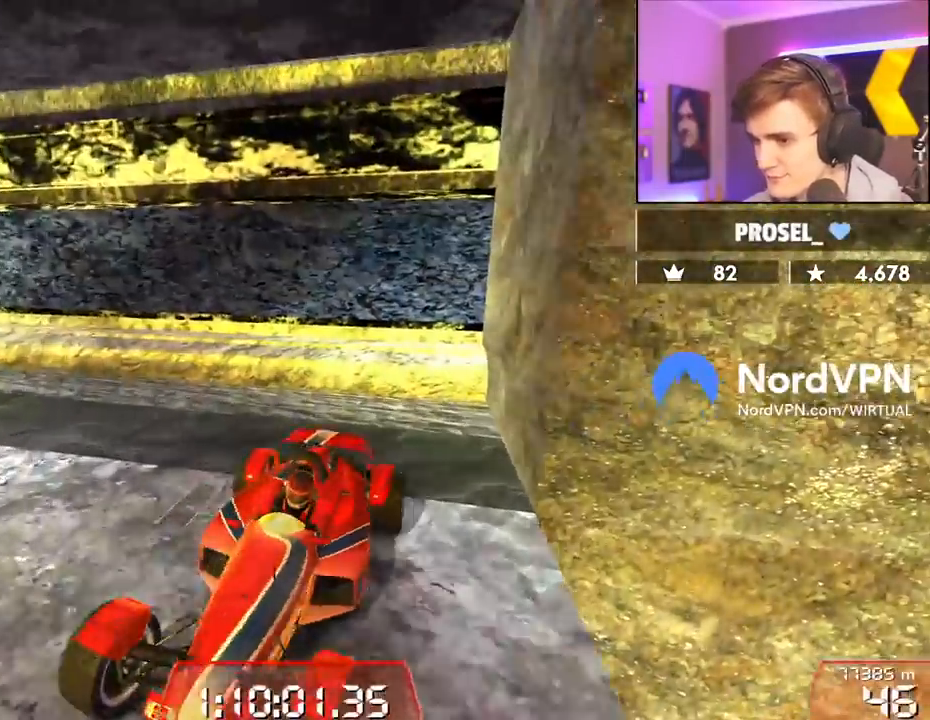
{"keys": ["right", "up"], "events": [[134, "right", "up"], [417, "up", "down"], [450, "right", "down"]]}
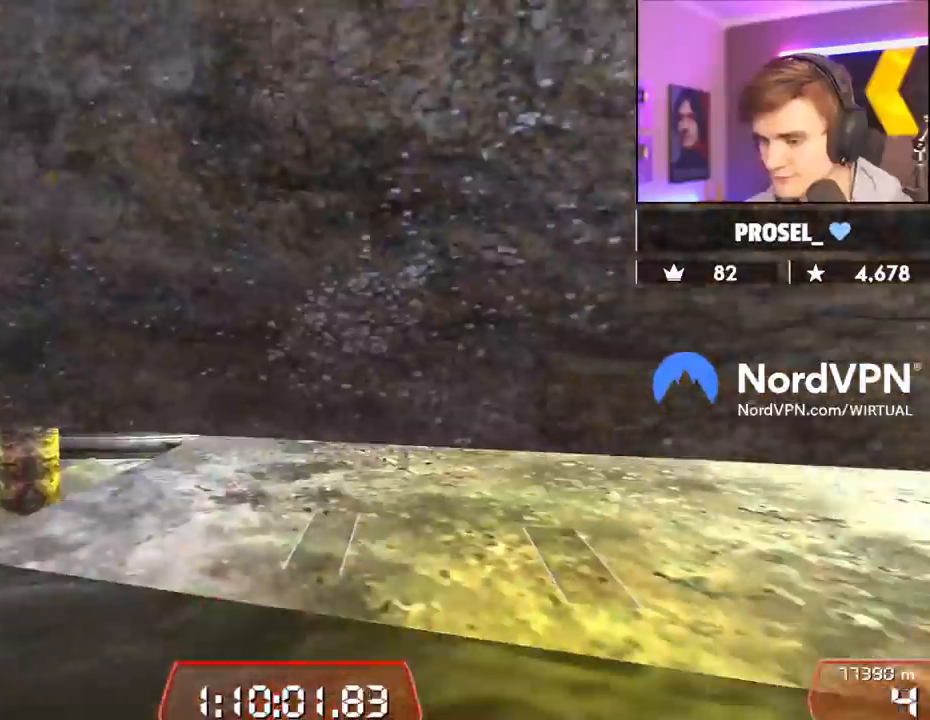
{"keys": ["right", "up"], "events": [[200, "right", "up"], [384, "right", "down"]]}
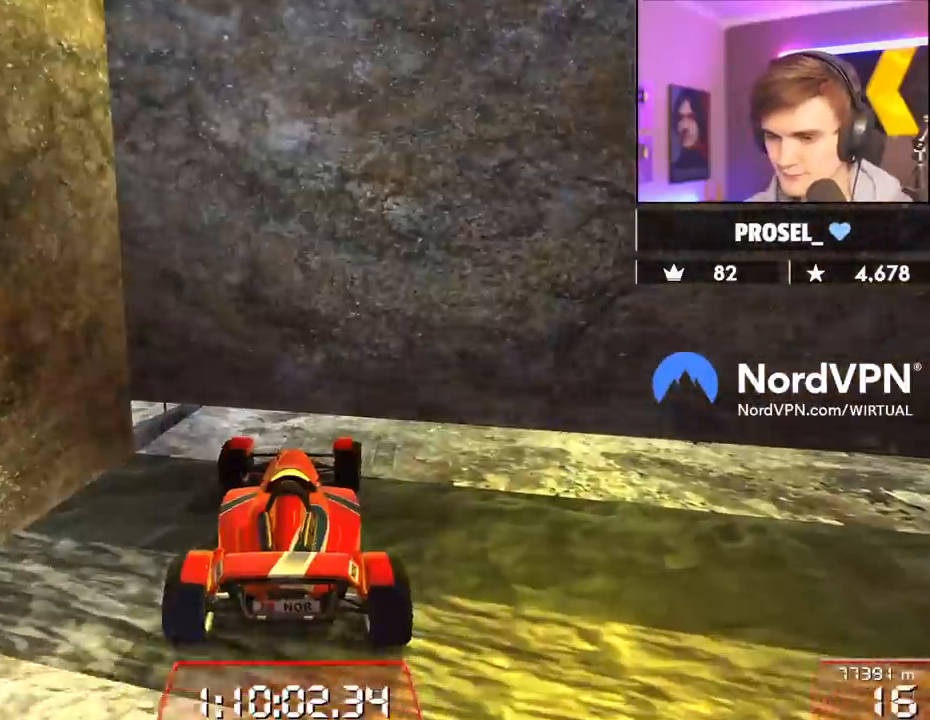
{"keys": ["up"], "events": [[17, "right", "up"], [300, "right", "down"], [400, "right", "up"]]}